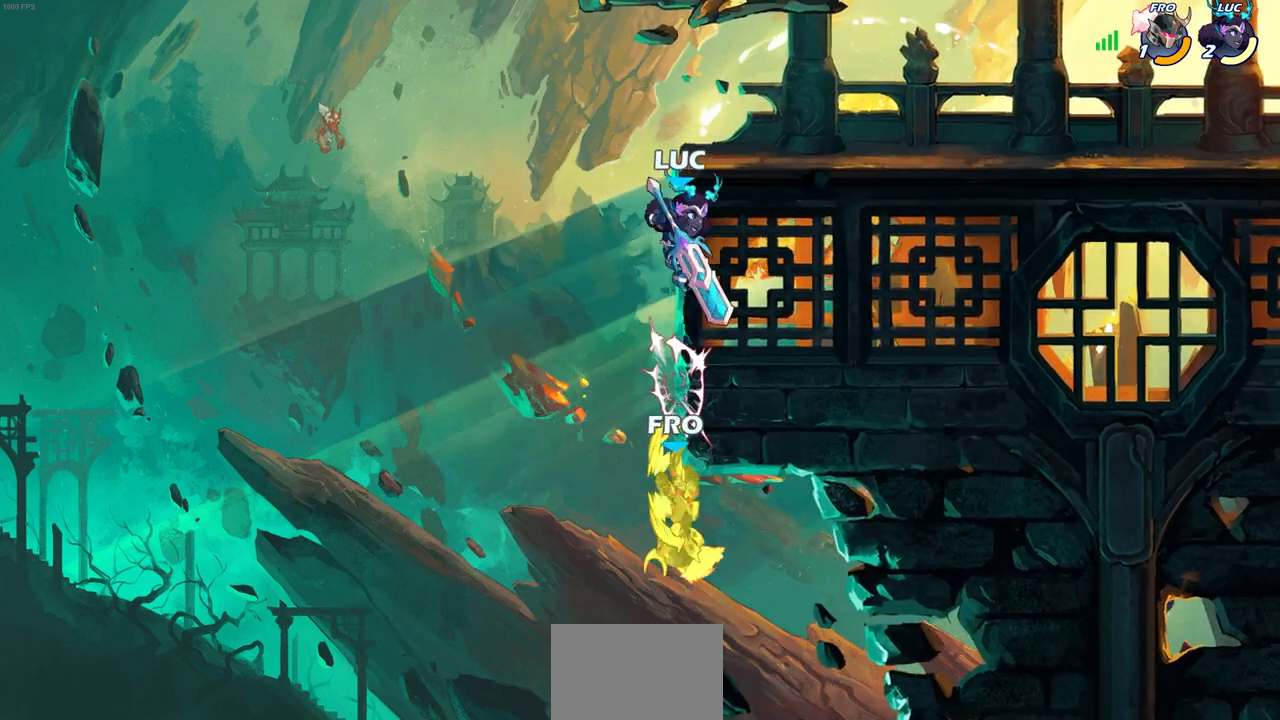
Gameplay with a controller (PlayStation layout); each line is a JSON object with the inputs held at the frame after it. "events" lists button and stick changes between this image and that frame as [ms after this image, input, new state], when the widget could be followed in between.
{"buttons": ["CROSS"], "left_stick": "up-left", "right_stick": "center", "events": [[267, "left_stick", "up-right"], [400, "CROSS", "down"], [433, "left_stick", "up-left"]]}
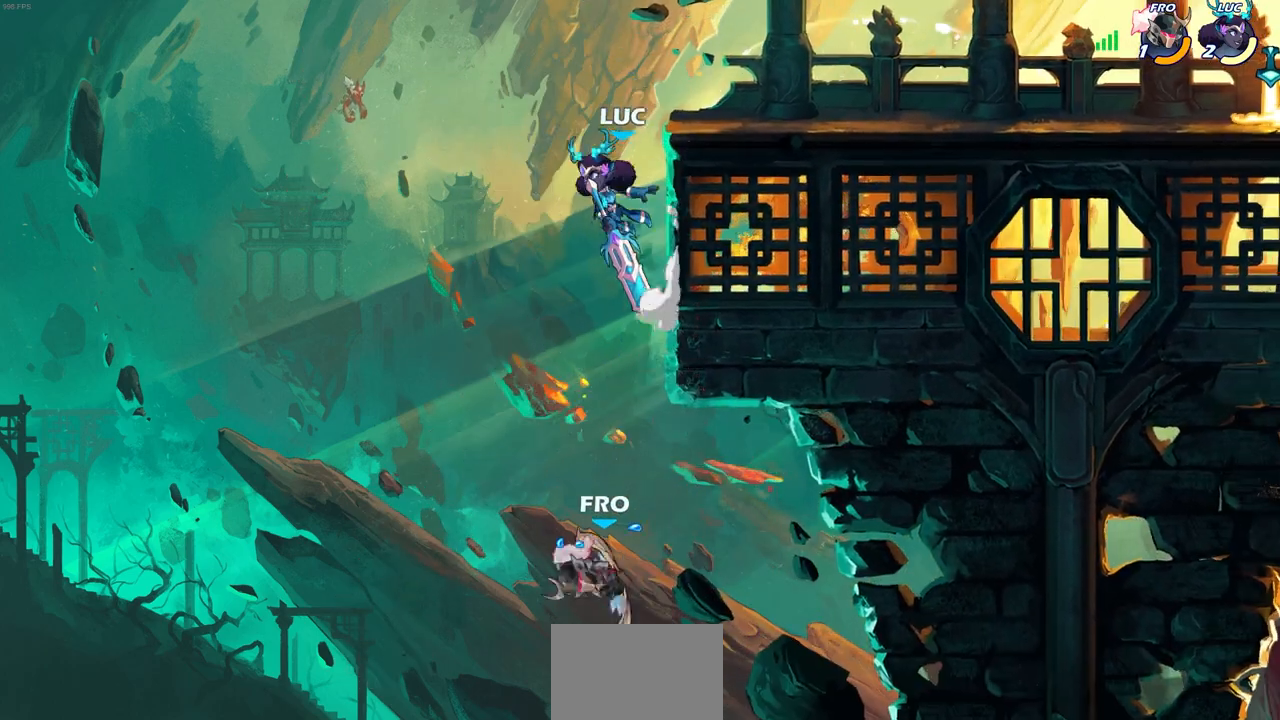
{"buttons": ["CIRCLE"], "left_stick": "down-left", "right_stick": "center", "events": [[100, "CROSS", "up"], [200, "left_stick", "up-right"], [283, "left_stick", "down-right"], [317, "CIRCLE", "down"], [333, "left_stick", "down-left"]]}
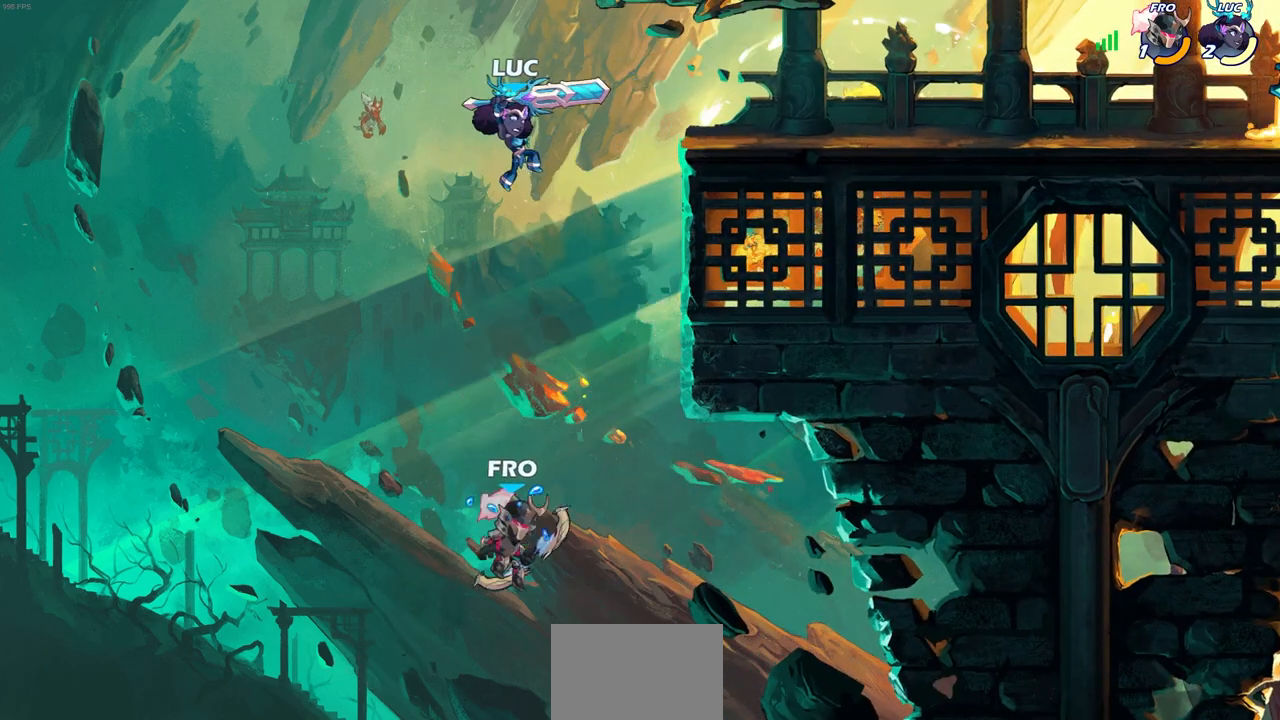
{"buttons": [], "left_stick": "center", "right_stick": "center", "events": [[350, "CIRCLE", "up"], [367, "left_stick", "center"]]}
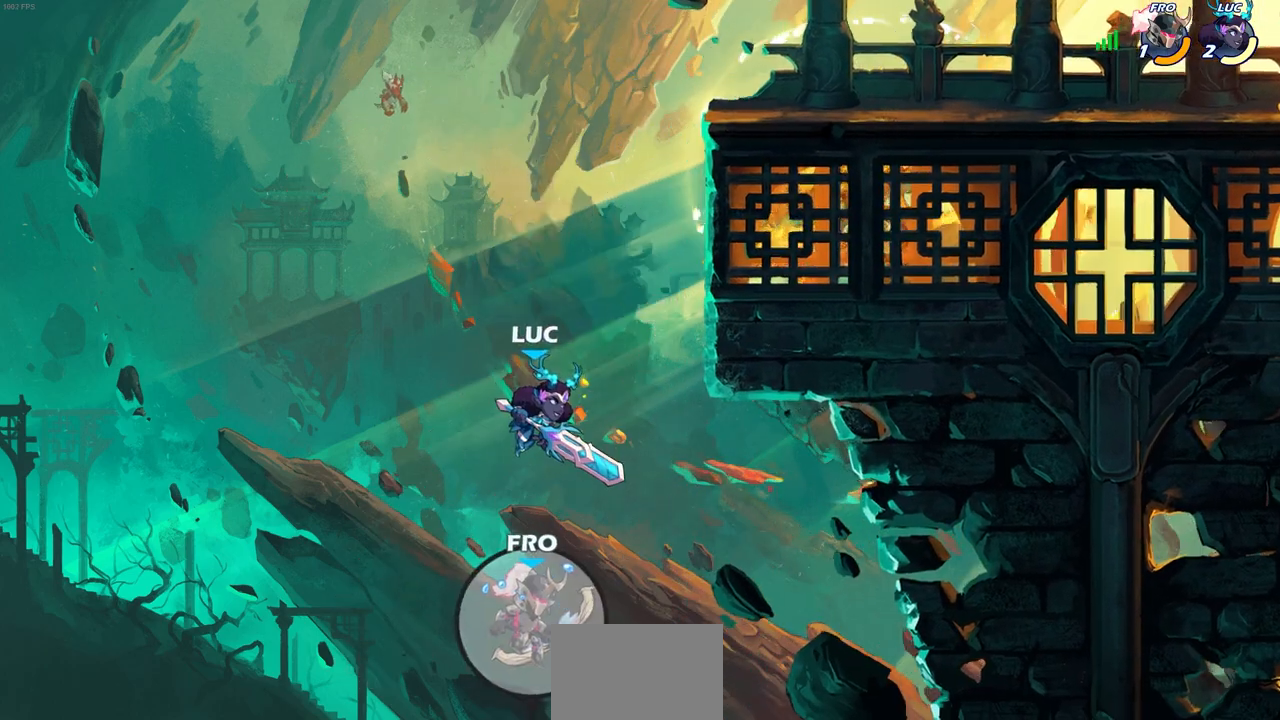
{"buttons": [], "left_stick": "center", "right_stick": "center", "events": [[183, "CROSS", "down"], [300, "CROSS", "up"], [350, "left_stick", "up-left"], [467, "left_stick", "center"]]}
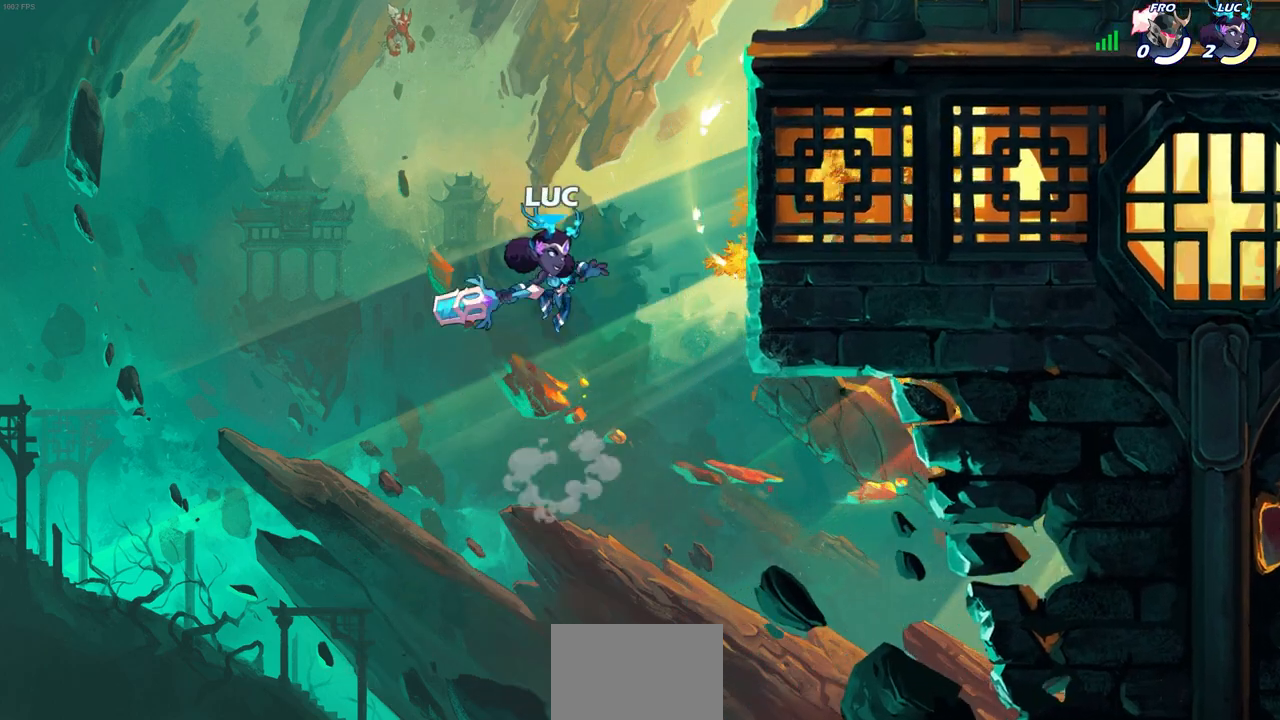
{"buttons": [], "left_stick": "center", "right_stick": "center", "events": []}
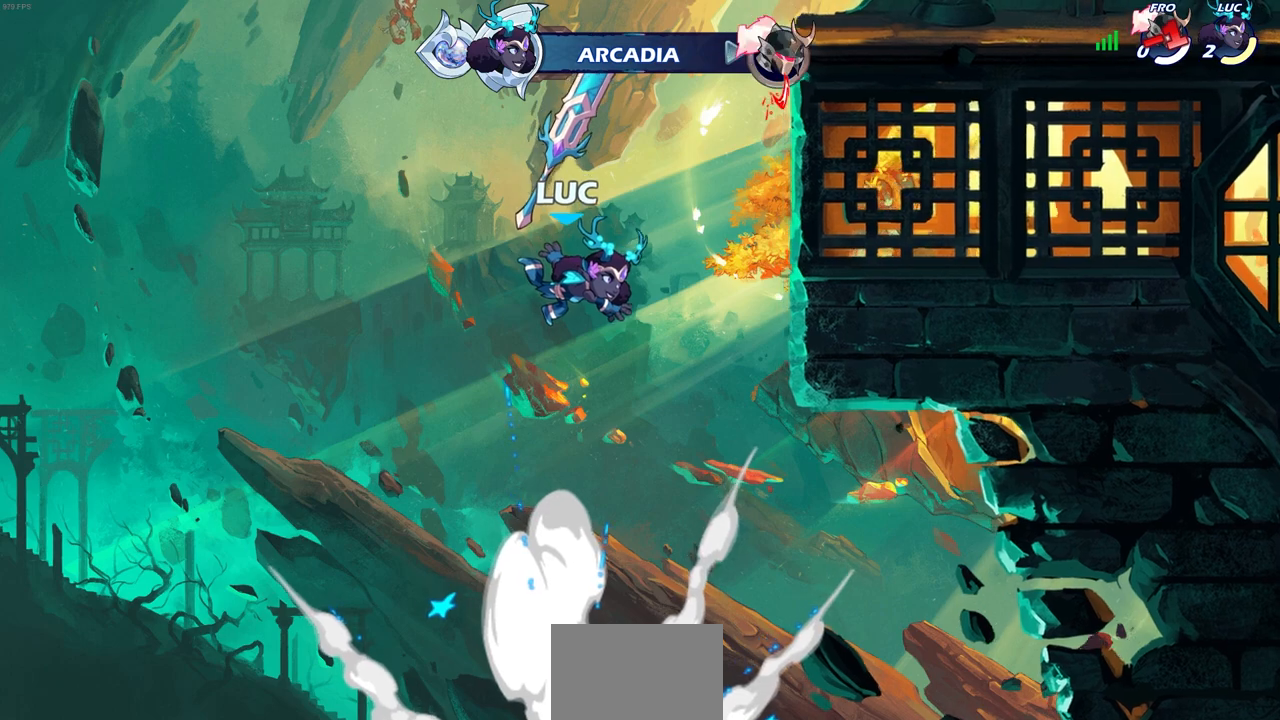
{"buttons": [], "left_stick": "center", "right_stick": "center", "events": []}
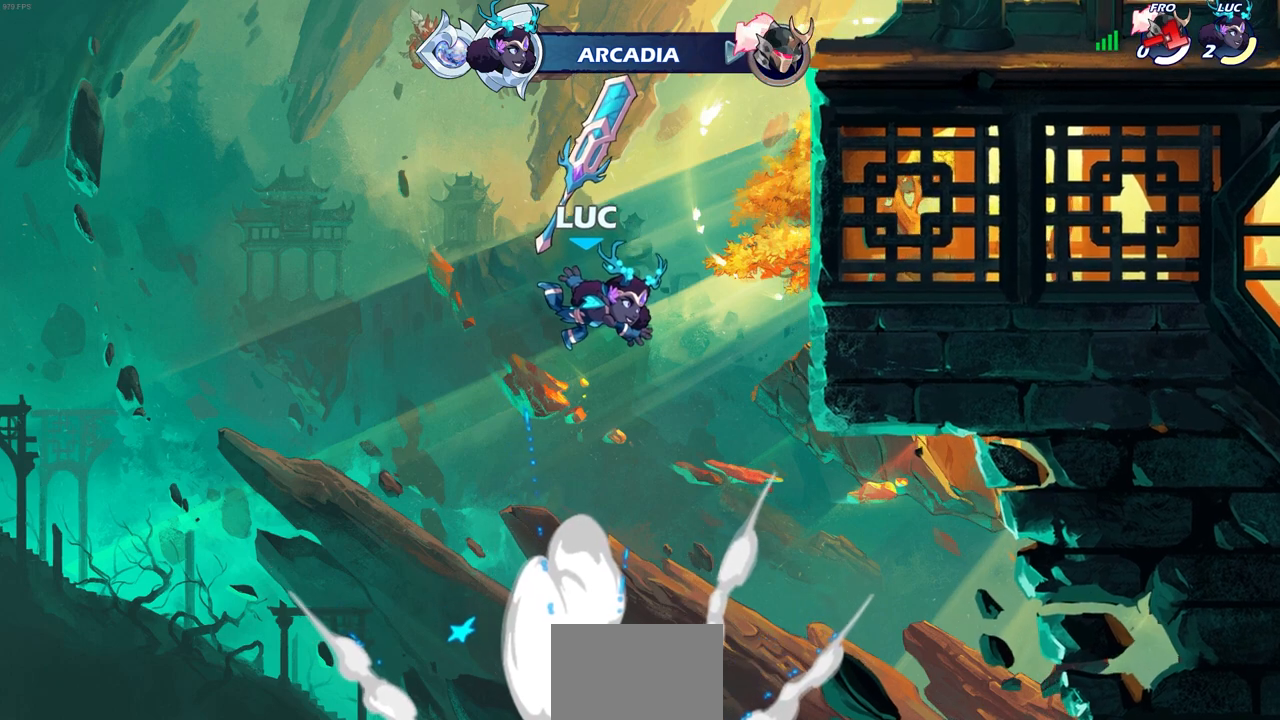
{"buttons": [], "left_stick": "center", "right_stick": "center", "events": []}
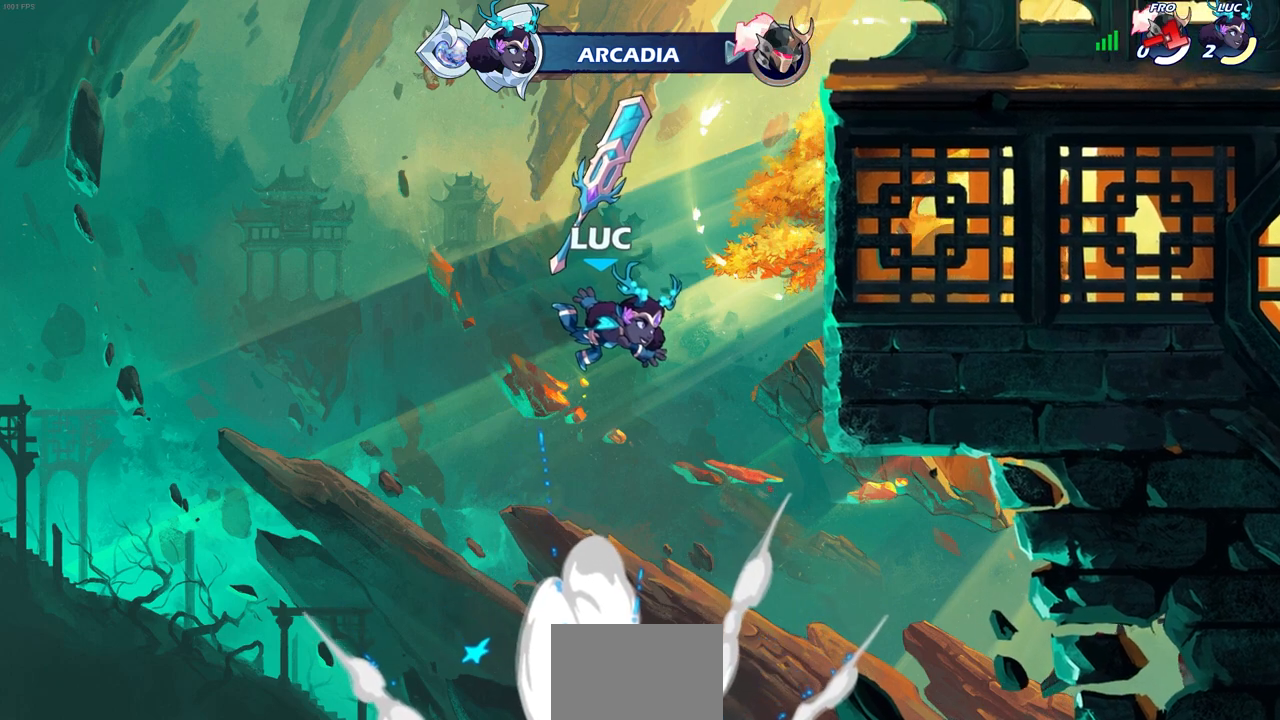
{"buttons": [], "left_stick": "center", "right_stick": "center", "events": []}
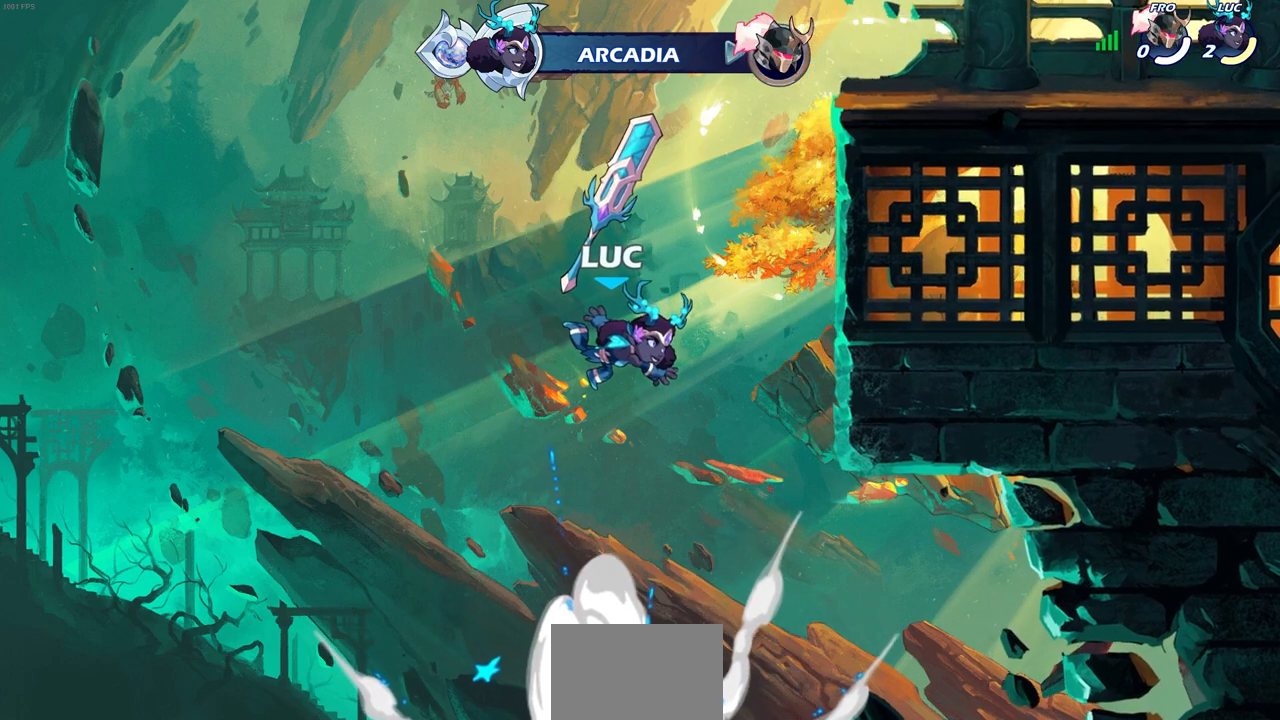
{"buttons": [], "left_stick": "center", "right_stick": "center", "events": []}
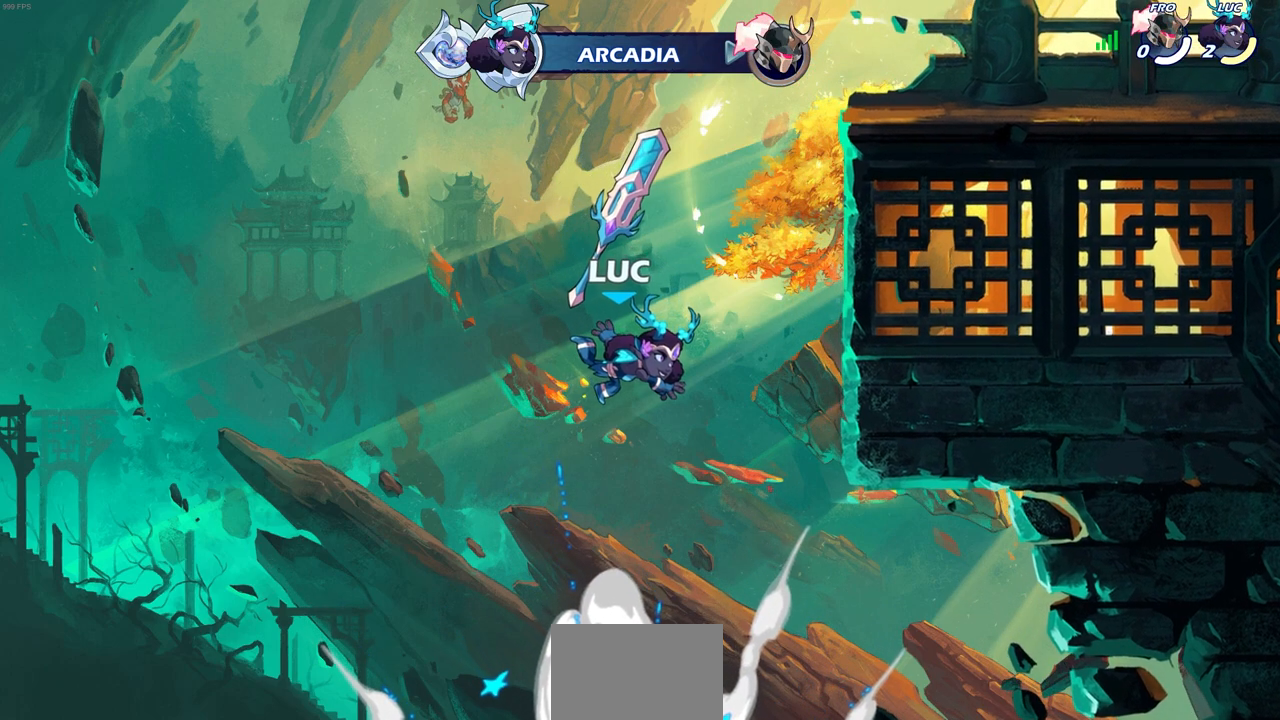
{"buttons": [], "left_stick": "center", "right_stick": "center", "events": []}
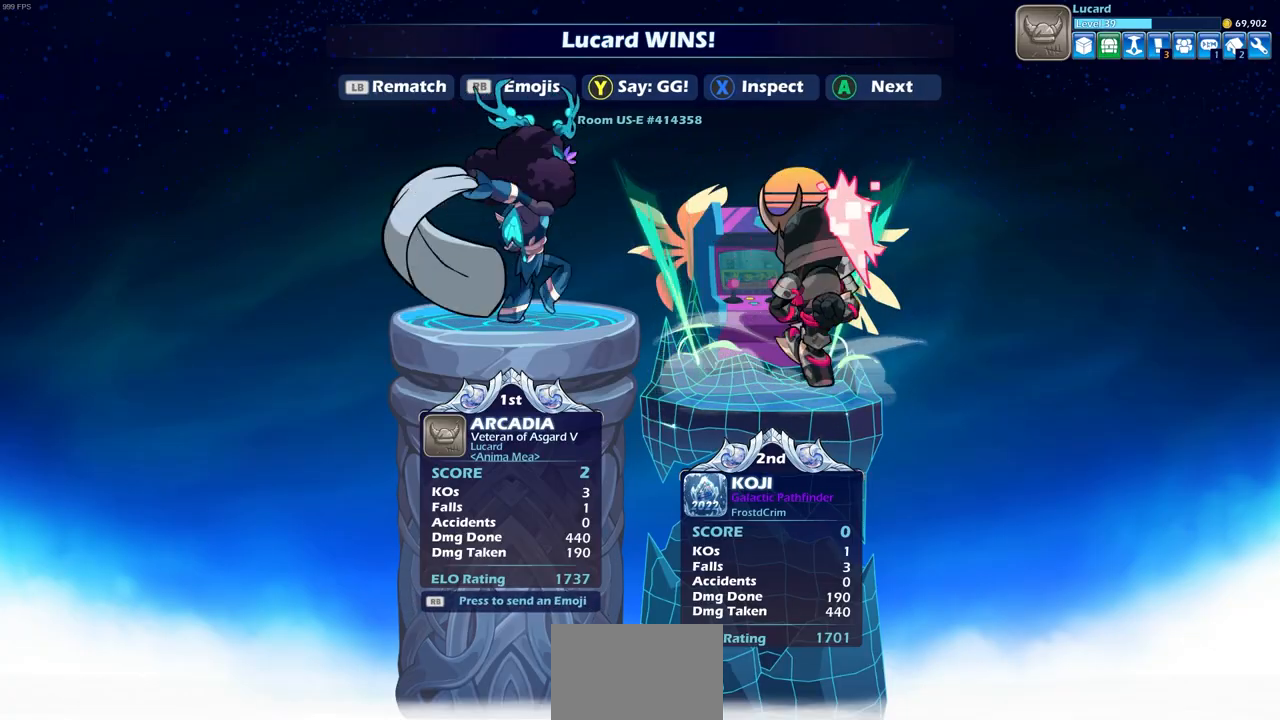
{"buttons": [], "left_stick": "center", "right_stick": "center", "events": [[150, "TRIANGLE", "down"], [250, "TRIANGLE", "up"]]}
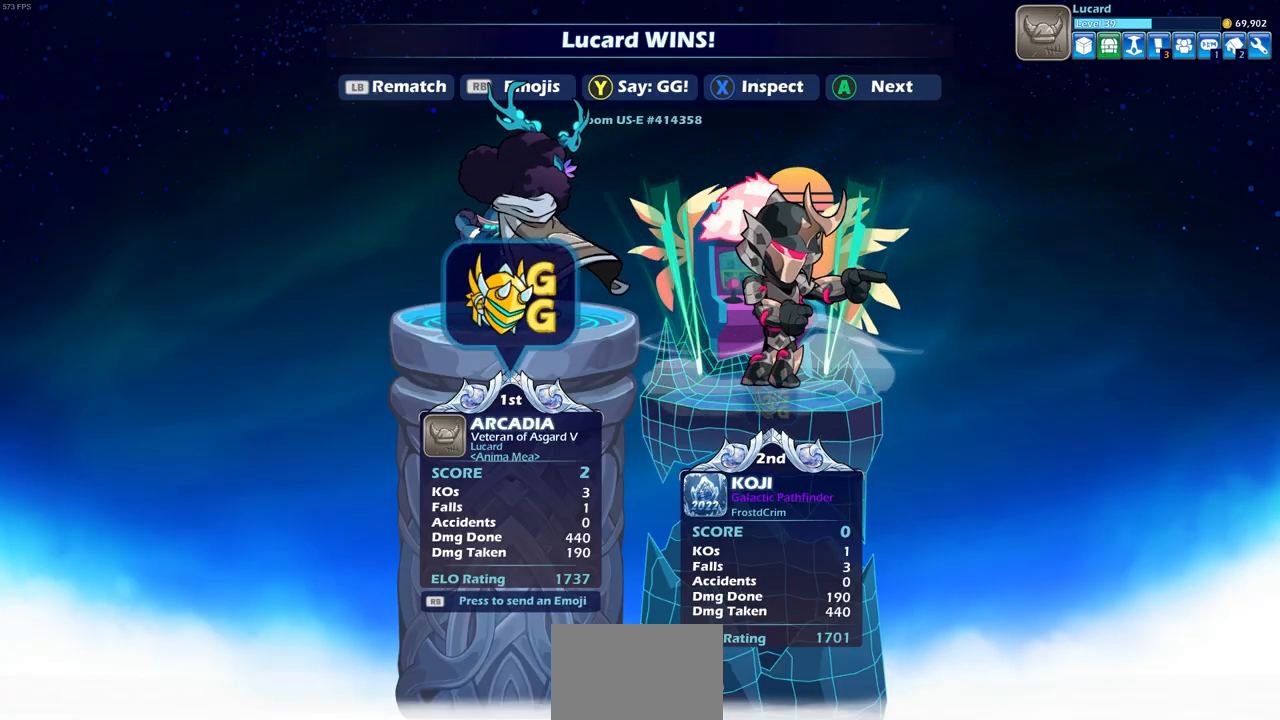
{"buttons": [], "left_stick": "center", "right_stick": "center", "events": []}
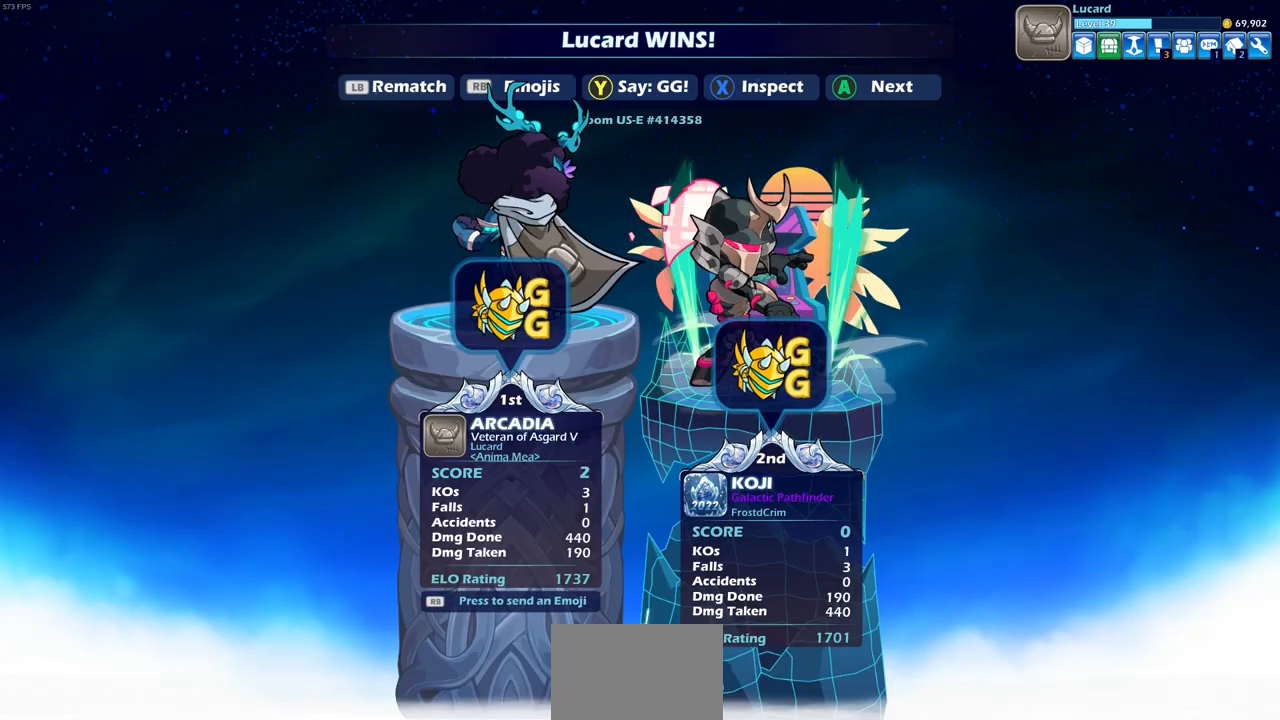
{"buttons": [], "left_stick": "center", "right_stick": "center", "events": [[100, "CROSS", "down"], [267, "CROSS", "up"]]}
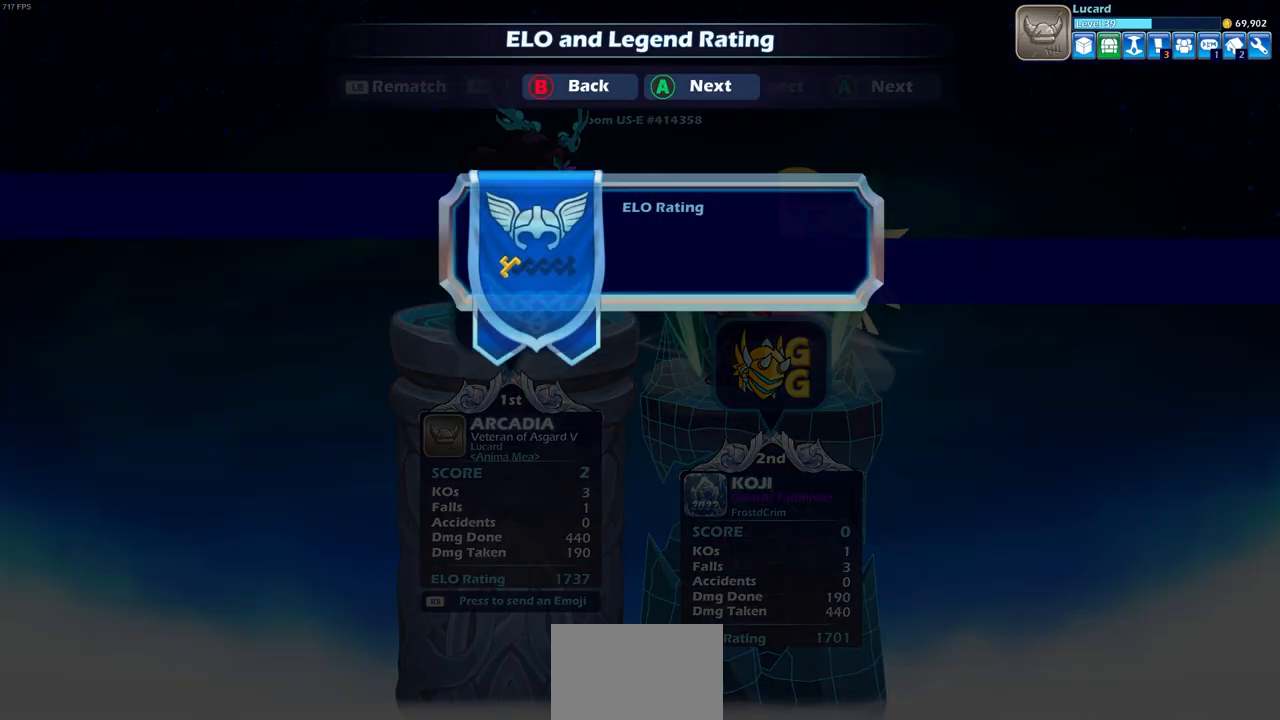
{"buttons": [], "left_stick": "center", "right_stick": "center", "events": []}
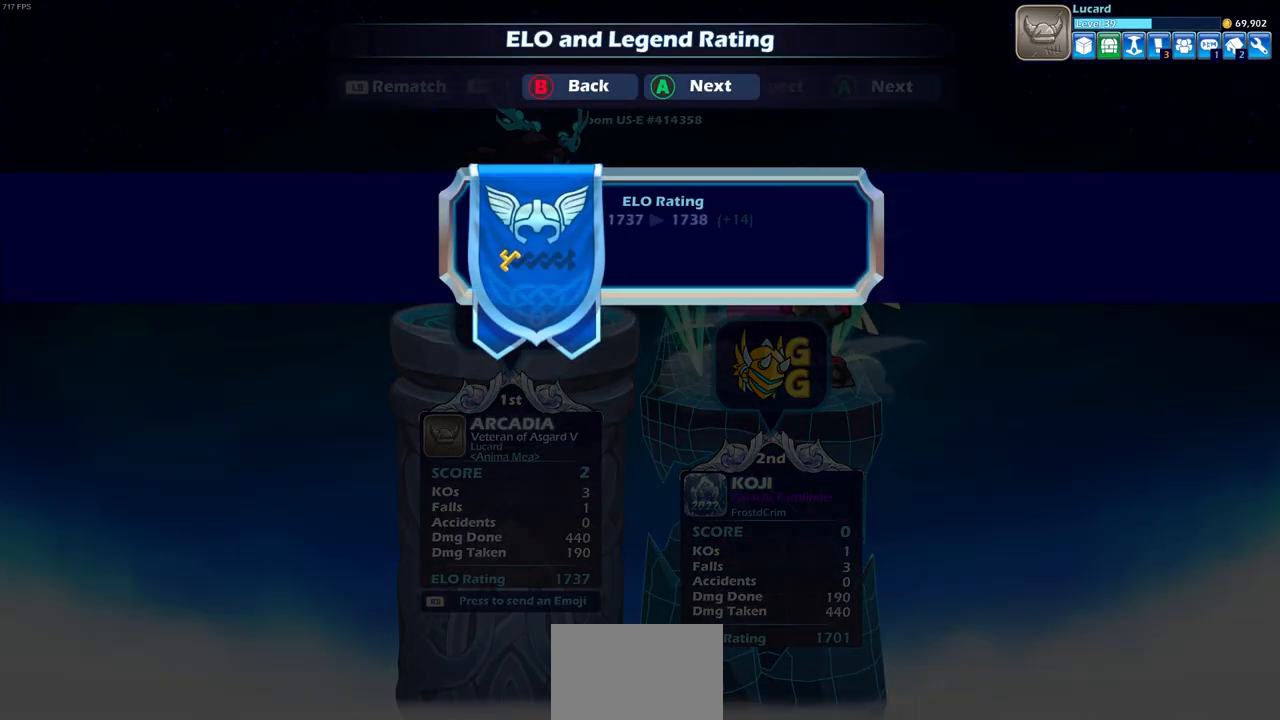
{"buttons": [], "left_stick": "center", "right_stick": "center", "events": []}
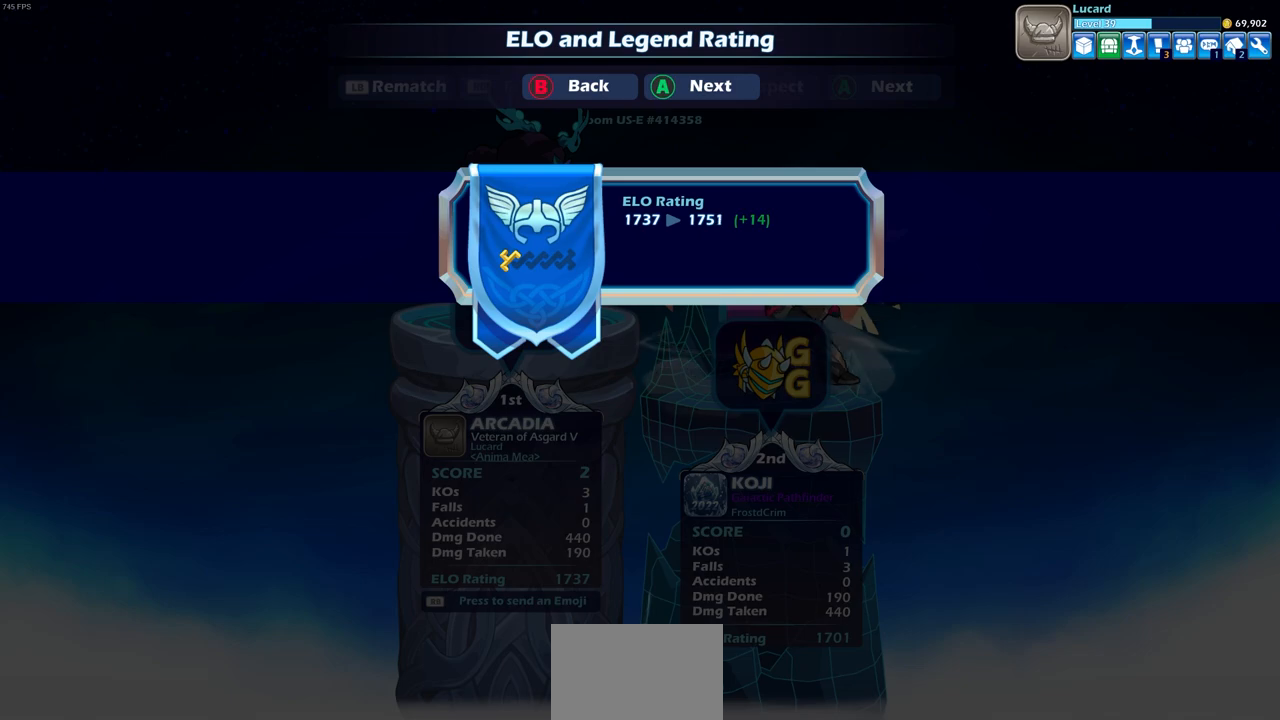
{"buttons": [], "left_stick": "center", "right_stick": "center", "events": []}
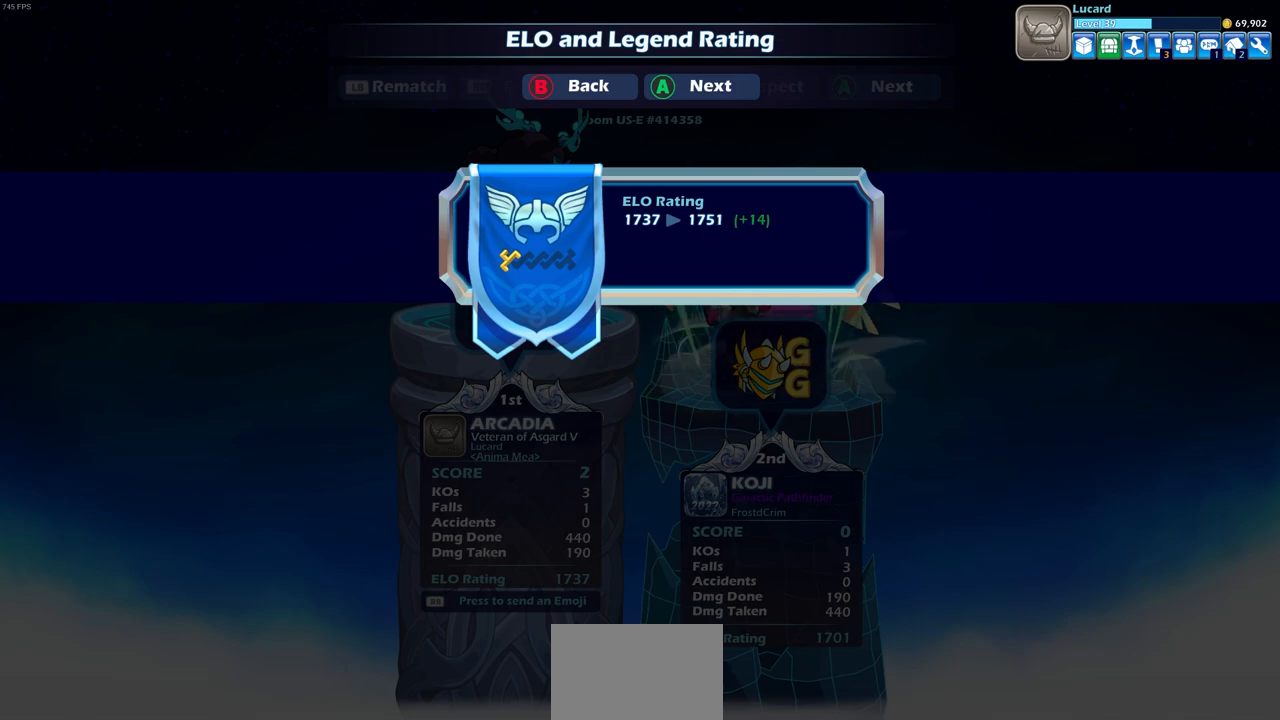
{"buttons": [], "left_stick": "center", "right_stick": "center", "events": []}
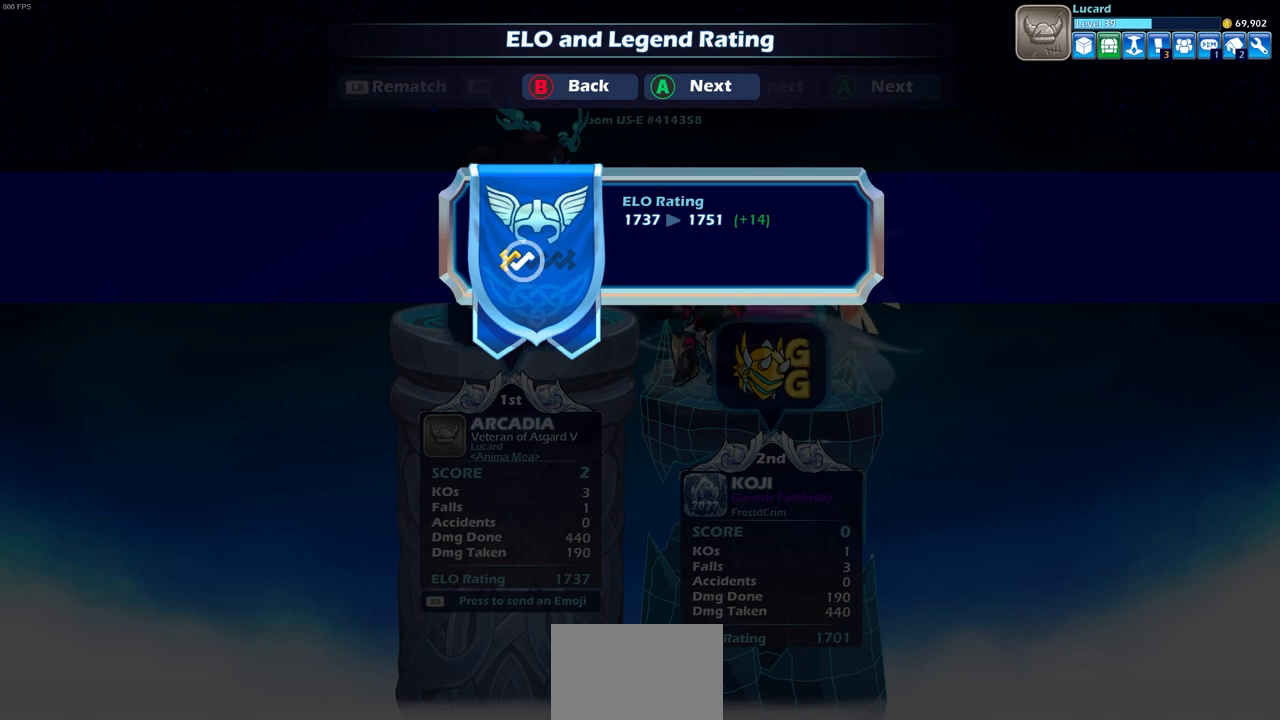
{"buttons": [], "left_stick": "center", "right_stick": "center", "events": []}
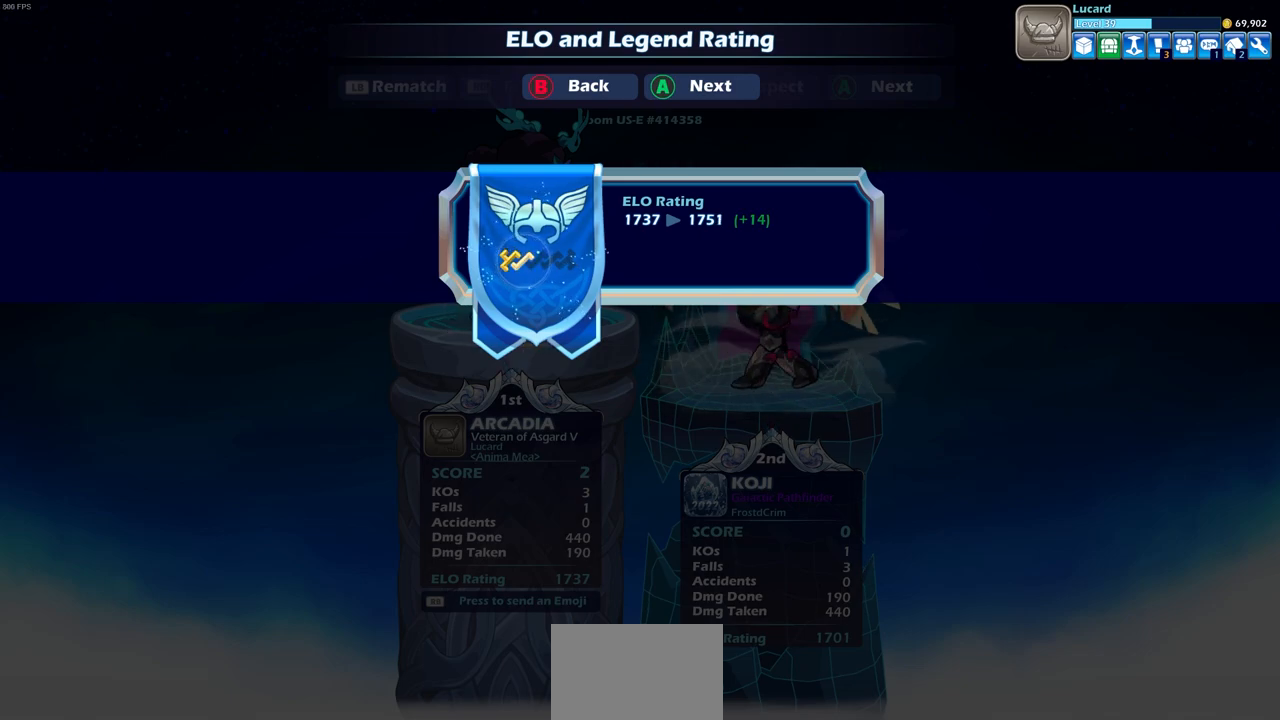
{"buttons": [], "left_stick": "center", "right_stick": "center", "events": [[117, "CROSS", "down"], [250, "CROSS", "up"]]}
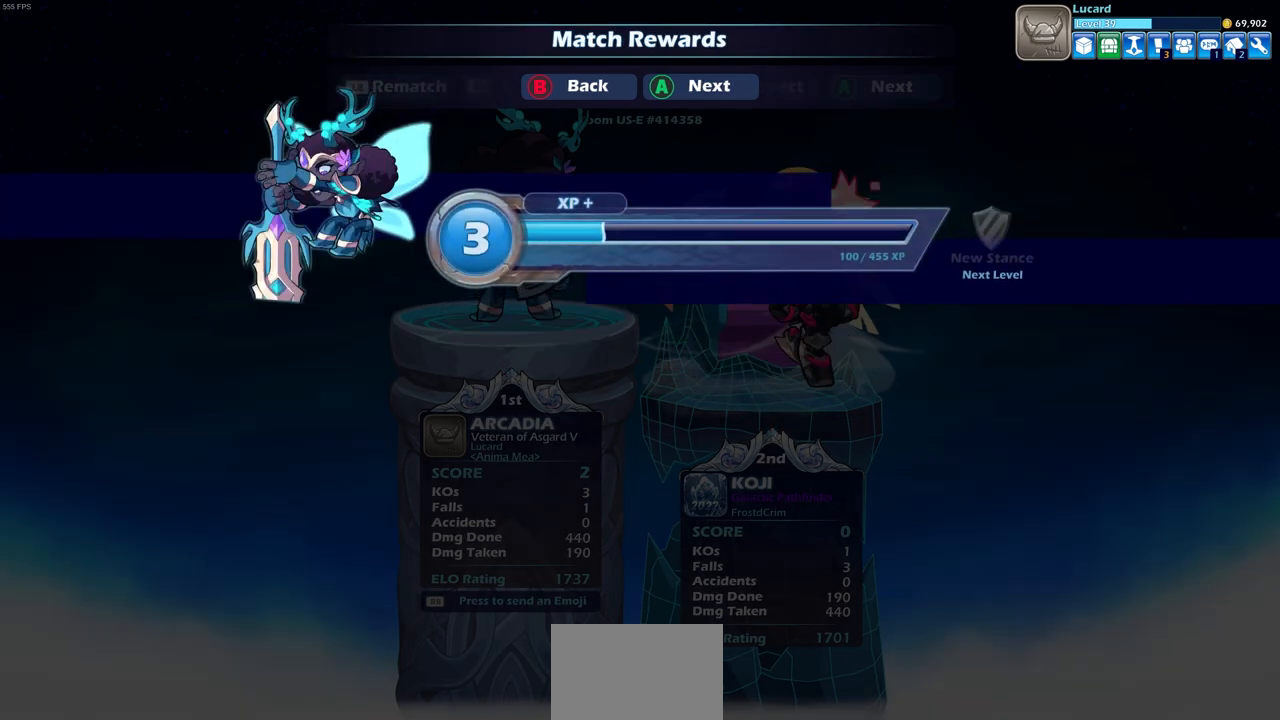
{"buttons": [], "left_stick": "center", "right_stick": "center", "events": [[33, "CROSS", "down"], [167, "CROSS", "up"]]}
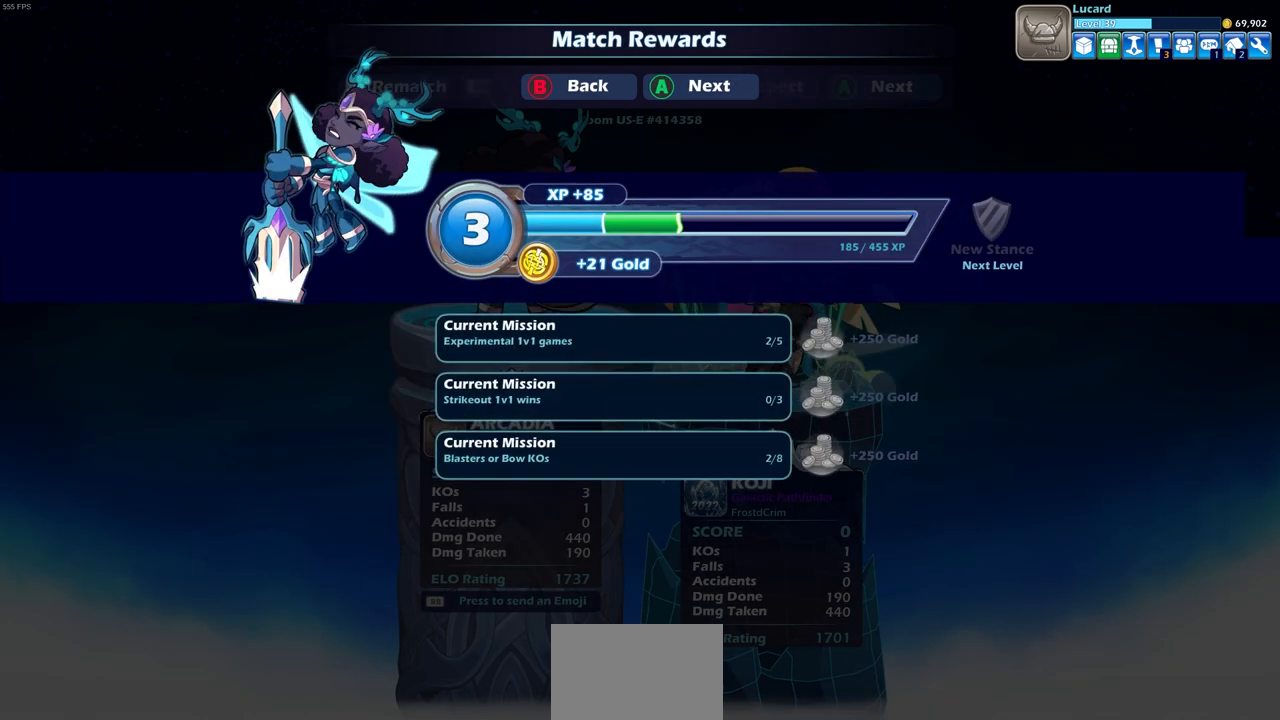
{"buttons": [], "left_stick": "center", "right_stick": "center", "events": [[83, "CROSS", "down"], [233, "CROSS", "up"]]}
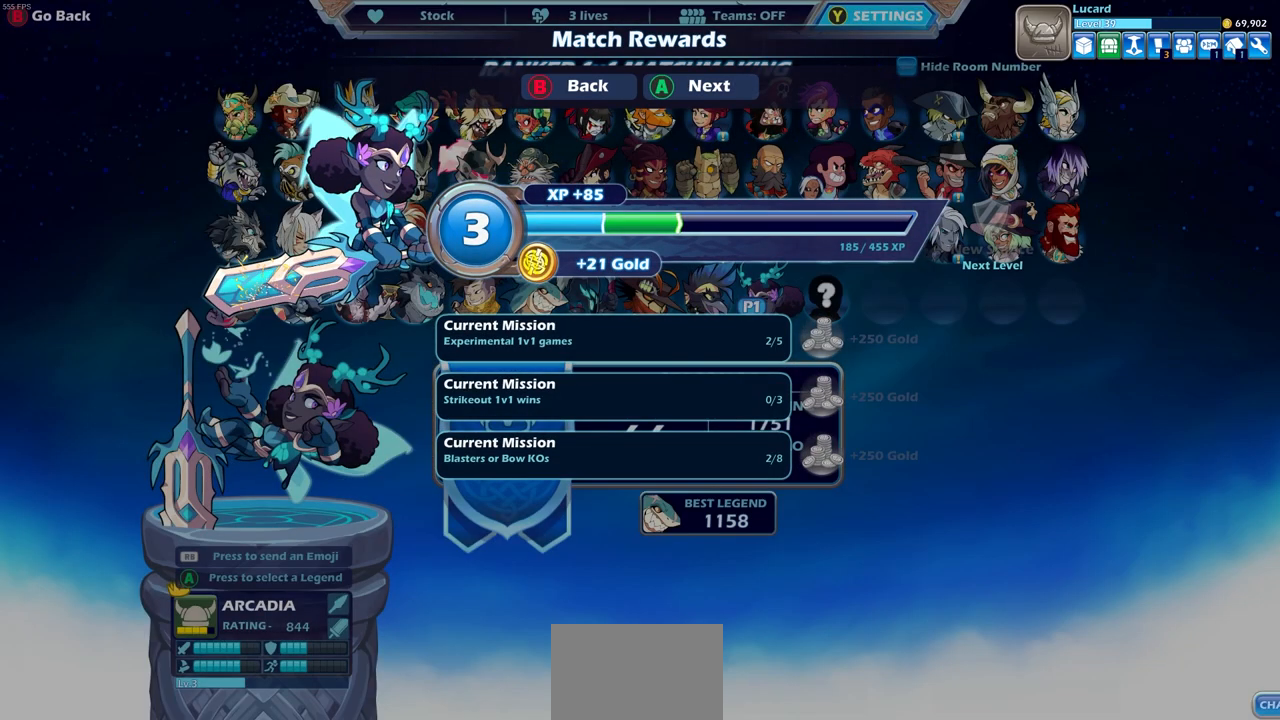
{"buttons": [], "left_stick": "center", "right_stick": "center", "events": []}
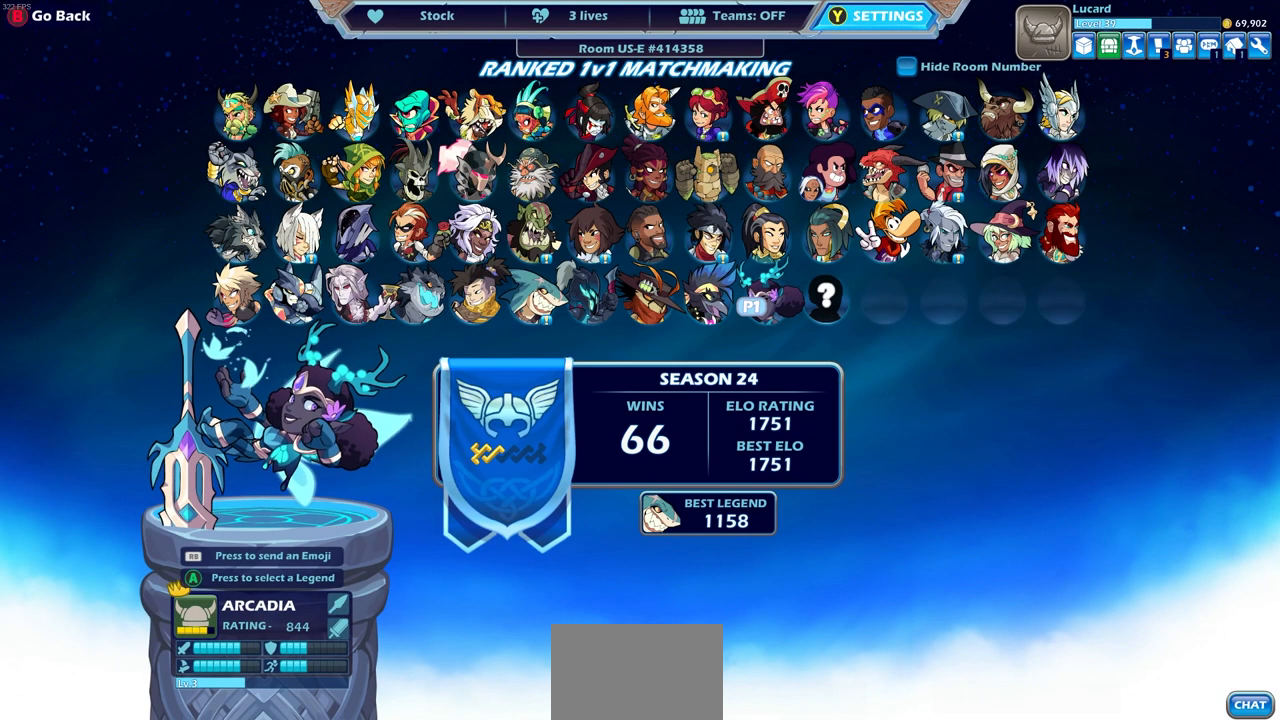
{"buttons": [], "left_stick": "center", "right_stick": "center", "events": []}
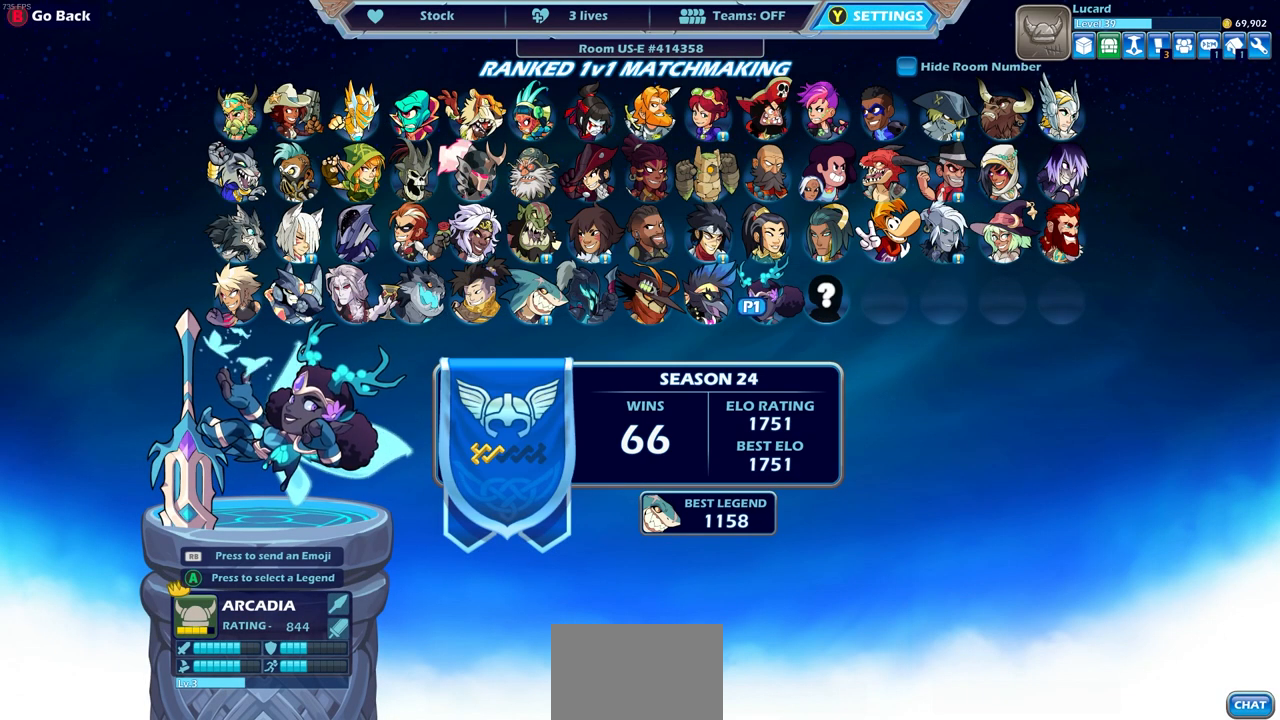
{"buttons": ["DPAD_LEFT"], "left_stick": "center", "right_stick": "center", "events": [[167, "DPAD_LEFT", "down"], [267, "DPAD_LEFT", "up"], [467, "DPAD_LEFT", "down"]]}
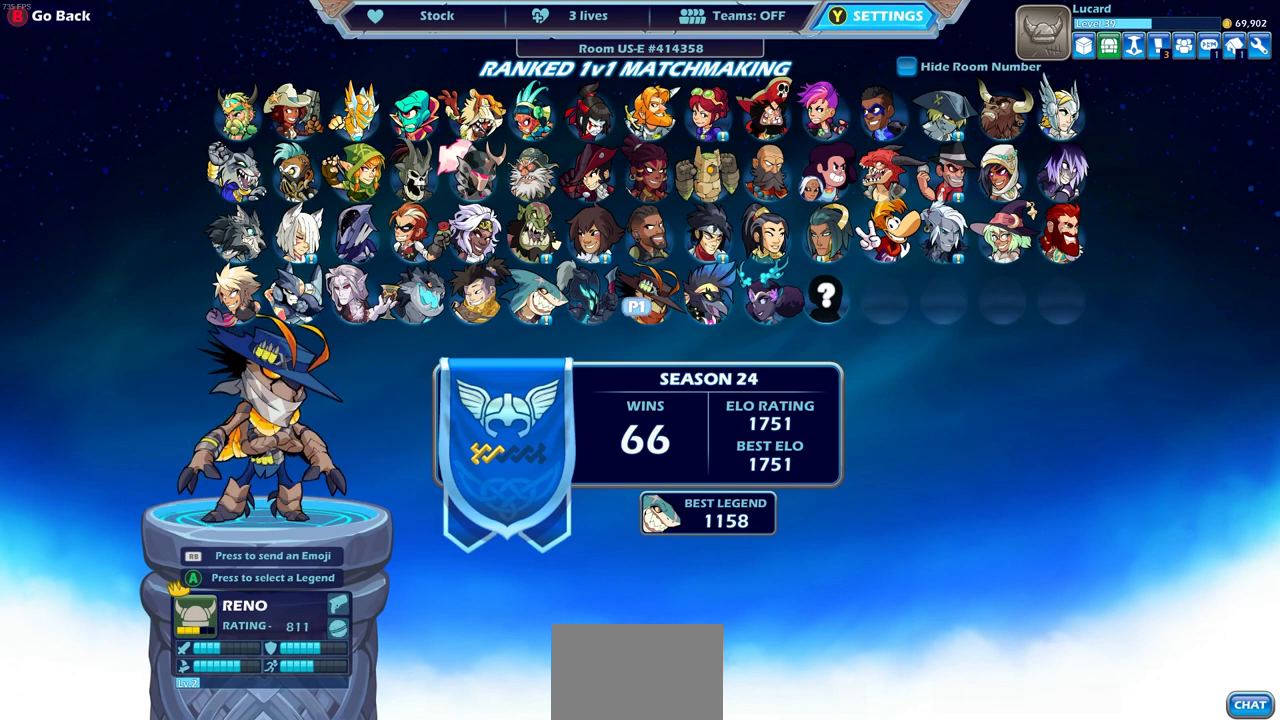
{"buttons": [], "left_stick": "center", "right_stick": "center", "events": [[83, "DPAD_LEFT", "up"], [217, "DPAD_LEFT", "down"], [317, "DPAD_LEFT", "up"], [417, "DPAD_LEFT", "down"], [500, "DPAD_LEFT", "up"]]}
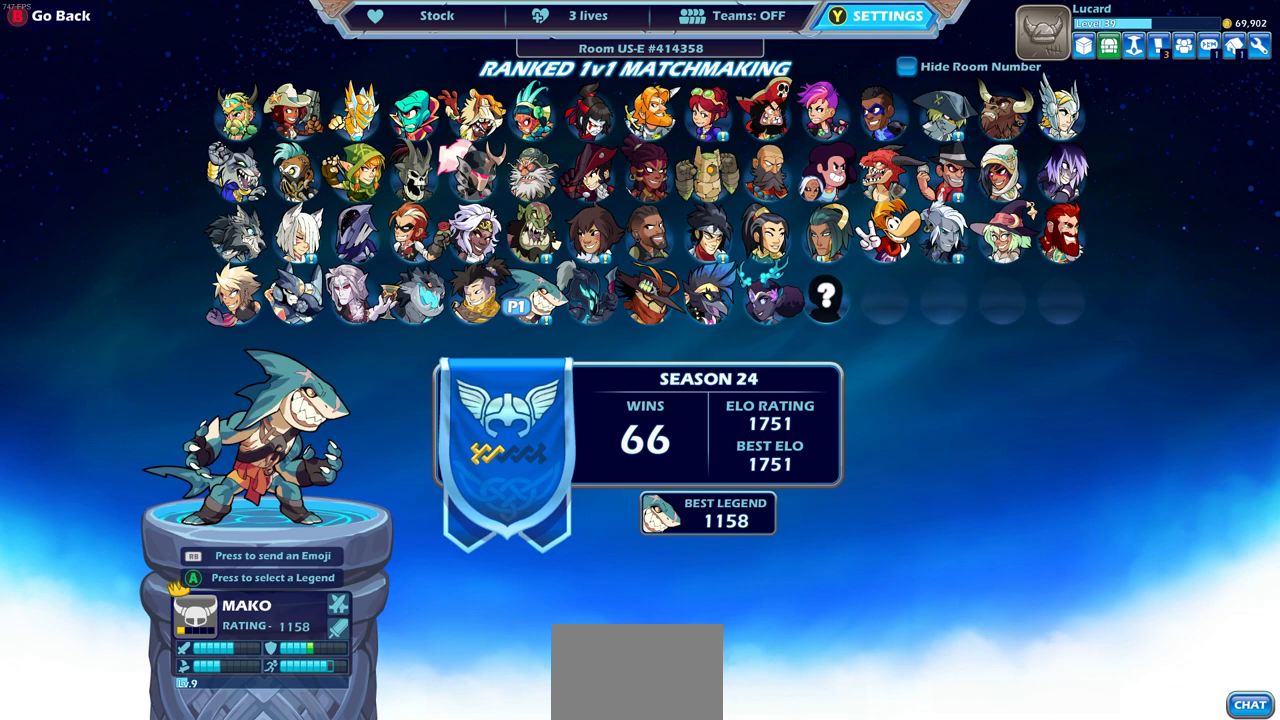
{"buttons": [], "left_stick": "center", "right_stick": "center", "events": [[133, "DPAD_LEFT", "down"], [217, "DPAD_LEFT", "up"], [417, "DPAD_RIGHT", "down"], [500, "DPAD_RIGHT", "up"]]}
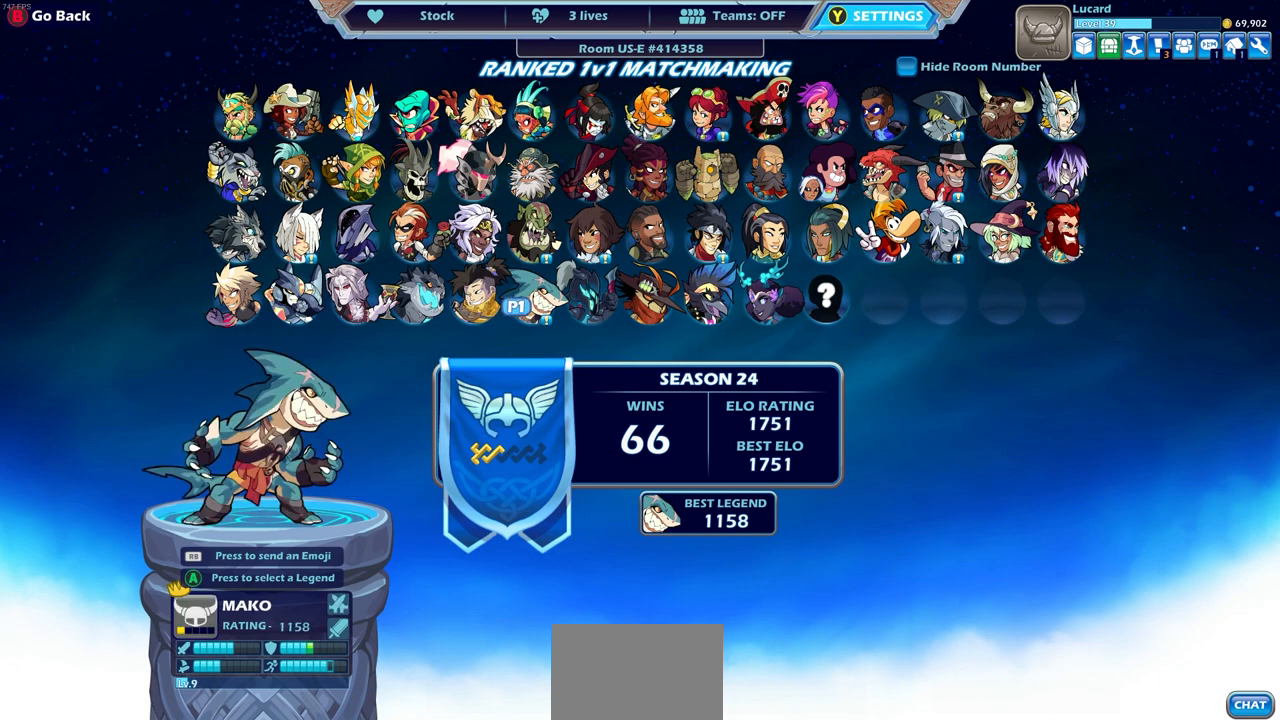
{"buttons": [], "left_stick": "center", "right_stick": "center", "events": [[83, "DPAD_RIGHT", "down"], [167, "DPAD_RIGHT", "up"], [250, "DPAD_RIGHT", "down"], [333, "DPAD_RIGHT", "up"], [433, "DPAD_RIGHT", "down"], [483, "DPAD_RIGHT", "up"]]}
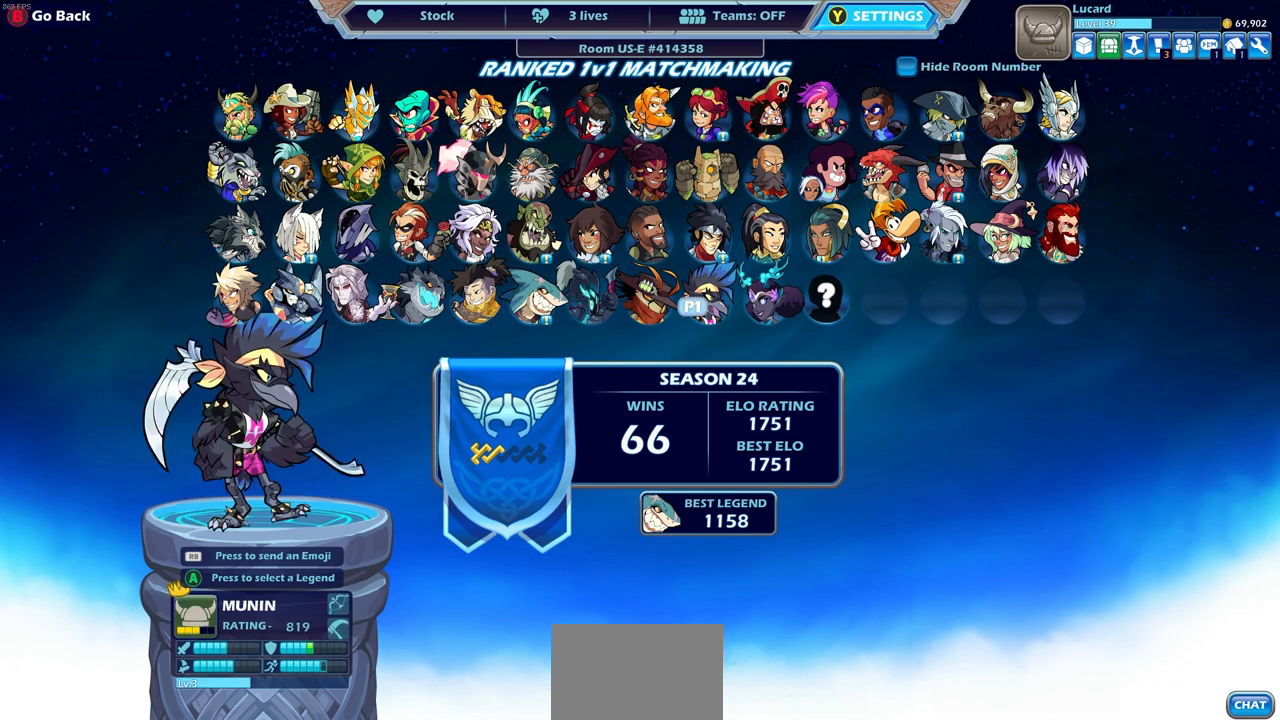
{"buttons": [], "left_stick": "center", "right_stick": "center", "events": [[100, "DPAD_RIGHT", "down"], [200, "DPAD_RIGHT", "up"]]}
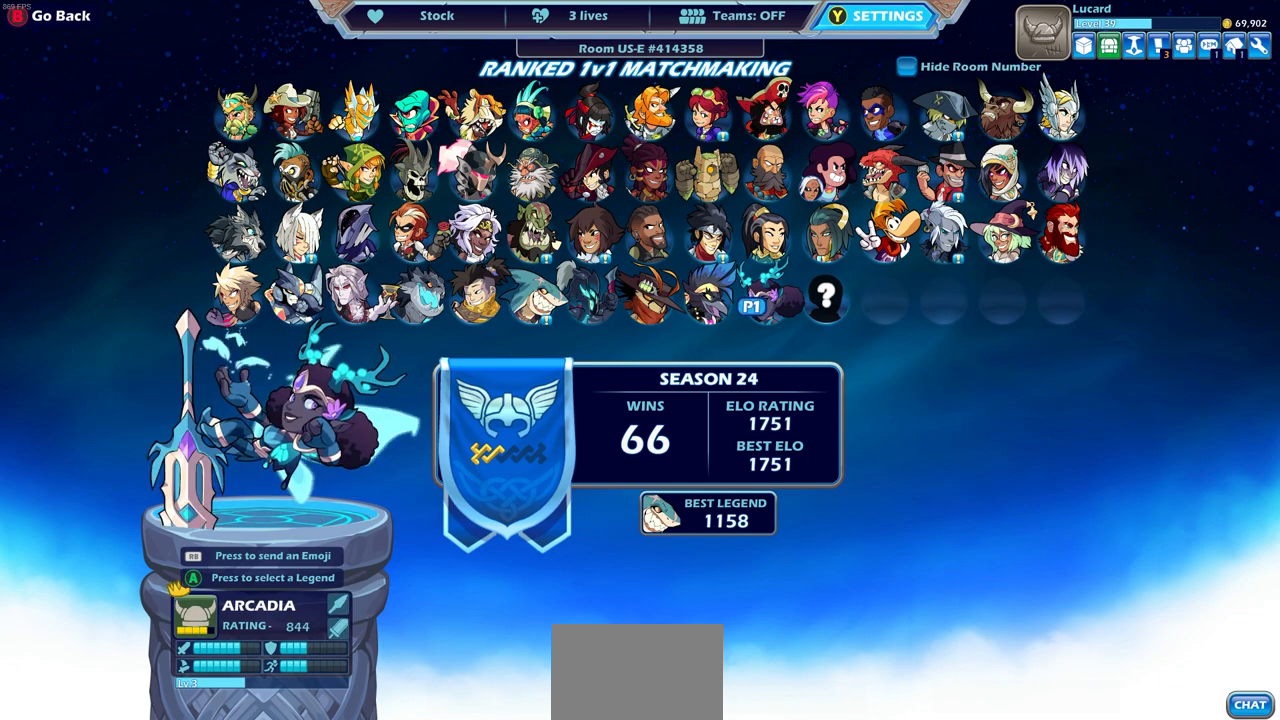
{"buttons": [], "left_stick": "center", "right_stick": "center", "events": []}